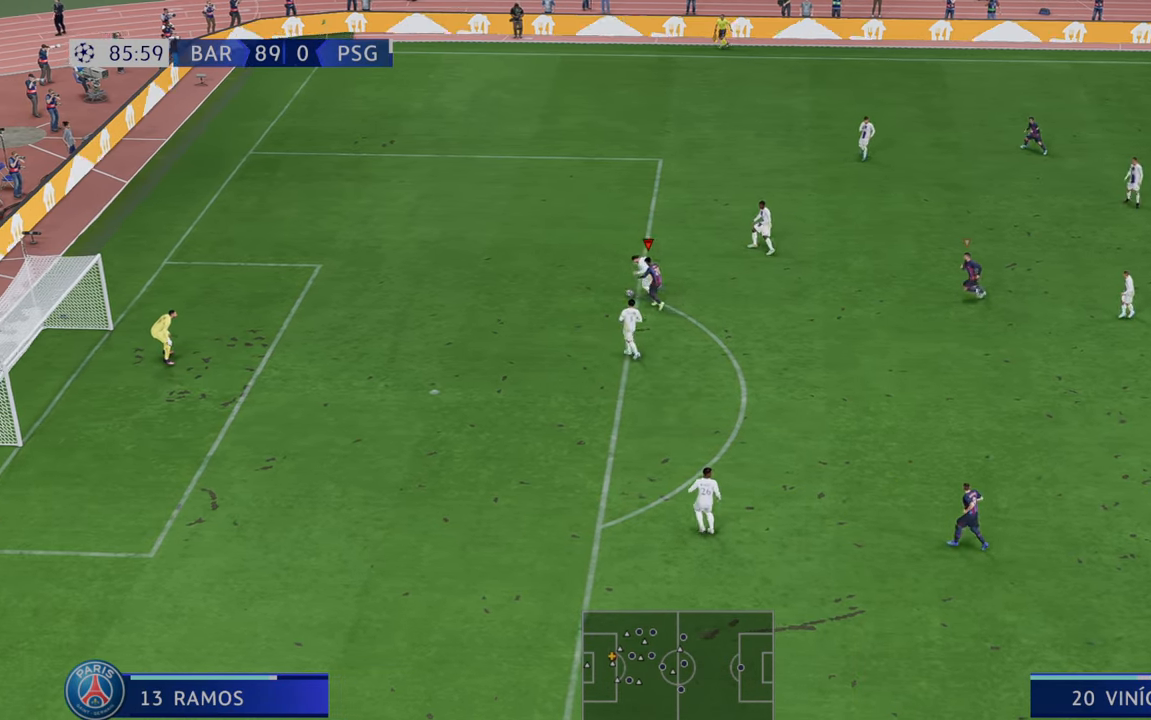
Gameplay with a controller (Xbox layout); each line is a JSON object with the inputs held at the frame after it. "events" lists button and stick changes between this image and that frame as [ms after this image, input, new state], when the widget could be followed in between. Not read: L3 R3.
{"buttons": ["R2"], "left_stick": "center", "right_stick": "center", "events": [[83, "left_stick", "up-right"], [450, "left_stick", "center"]]}
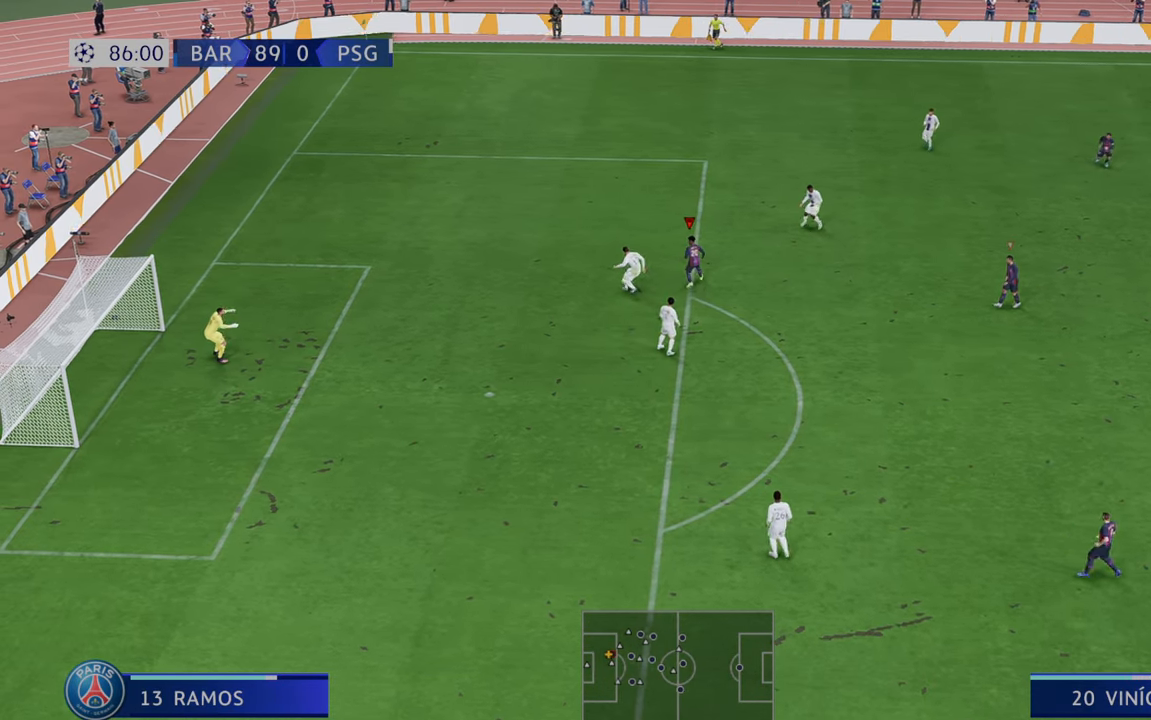
{"buttons": ["R2"], "left_stick": "up", "right_stick": "center"}
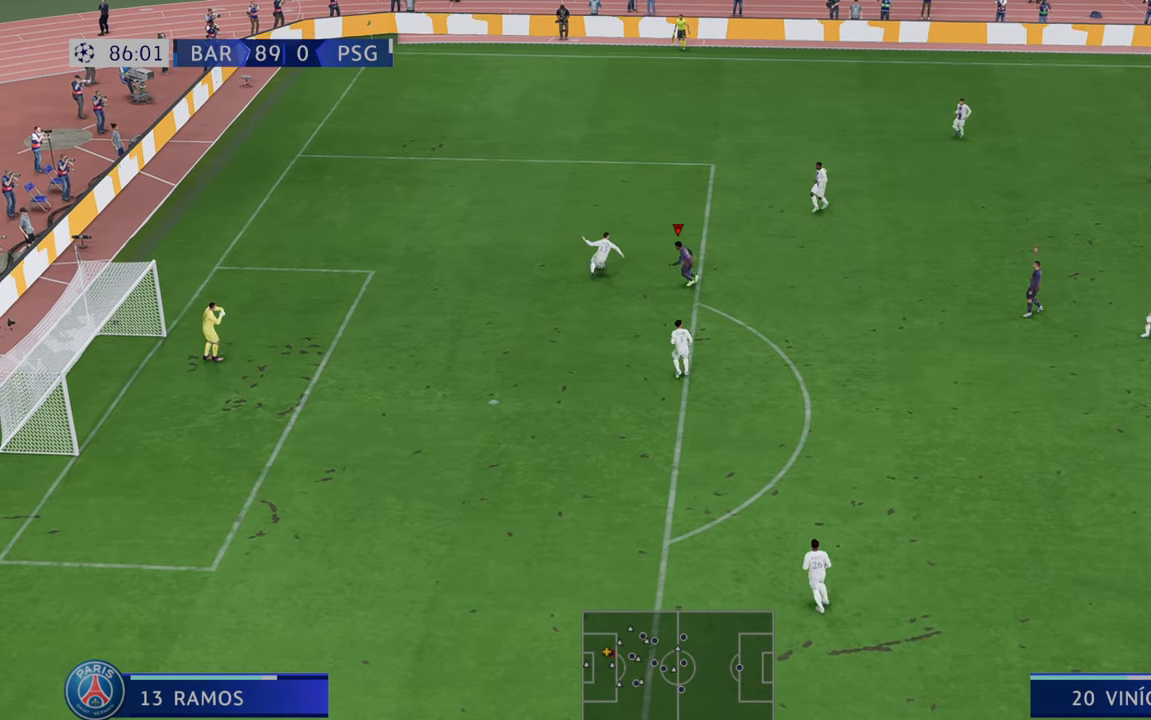
{"buttons": ["R2"], "left_stick": "down-right", "right_stick": "center", "events": [[100, "left_stick", "up-right"], [367, "left_stick", "right"], [500, "left_stick", "down-right"]]}
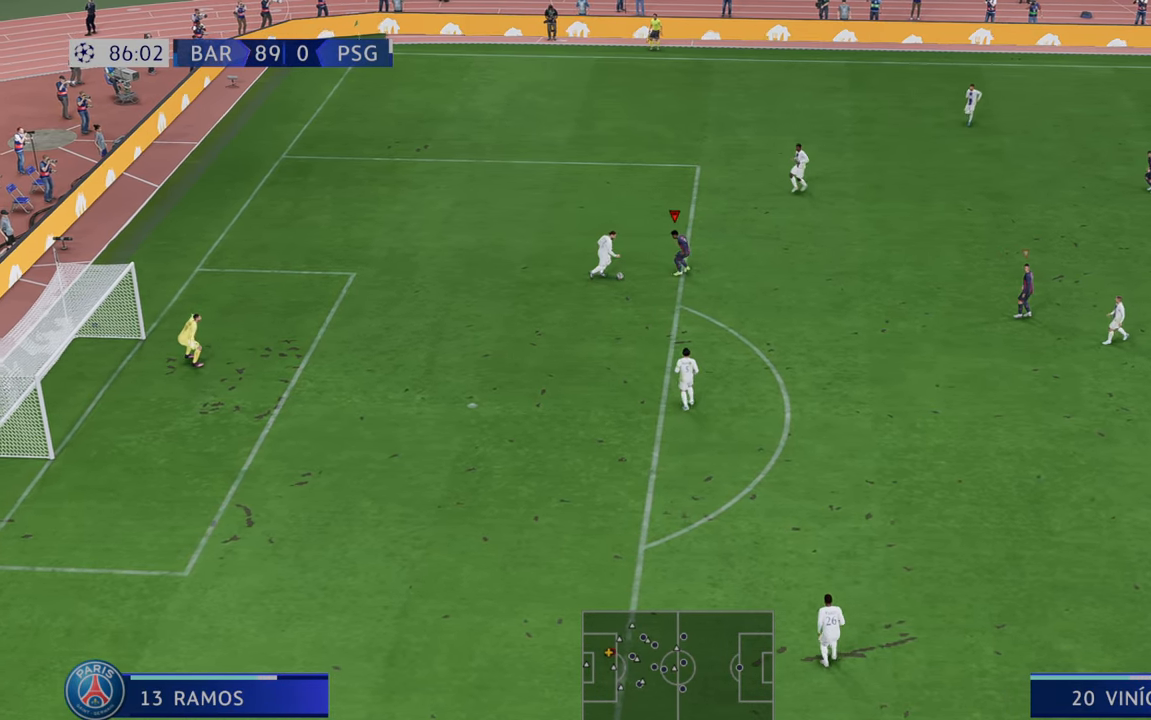
{"buttons": ["R2"], "left_stick": "up-right", "right_stick": "center"}
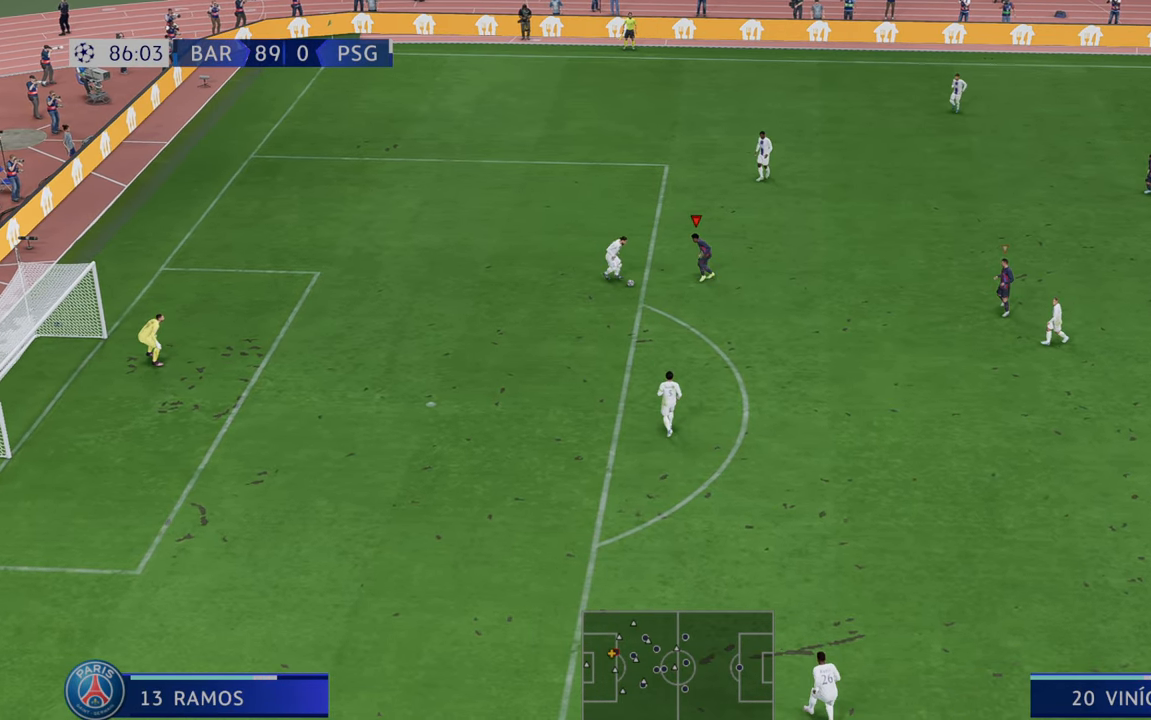
{"buttons": ["R2"], "left_stick": "down", "right_stick": "center", "events": [[183, "left_stick", "center"], [417, "left_stick", "down"]]}
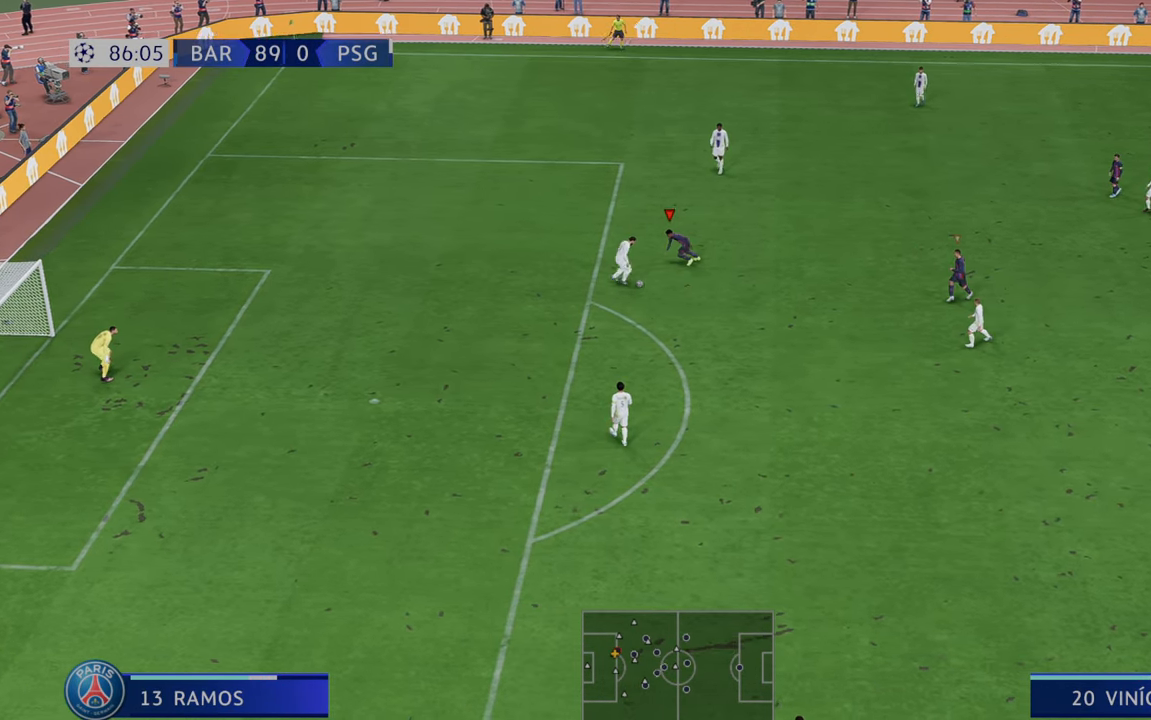
{"buttons": ["R2"], "left_stick": "down", "right_stick": "center", "events": []}
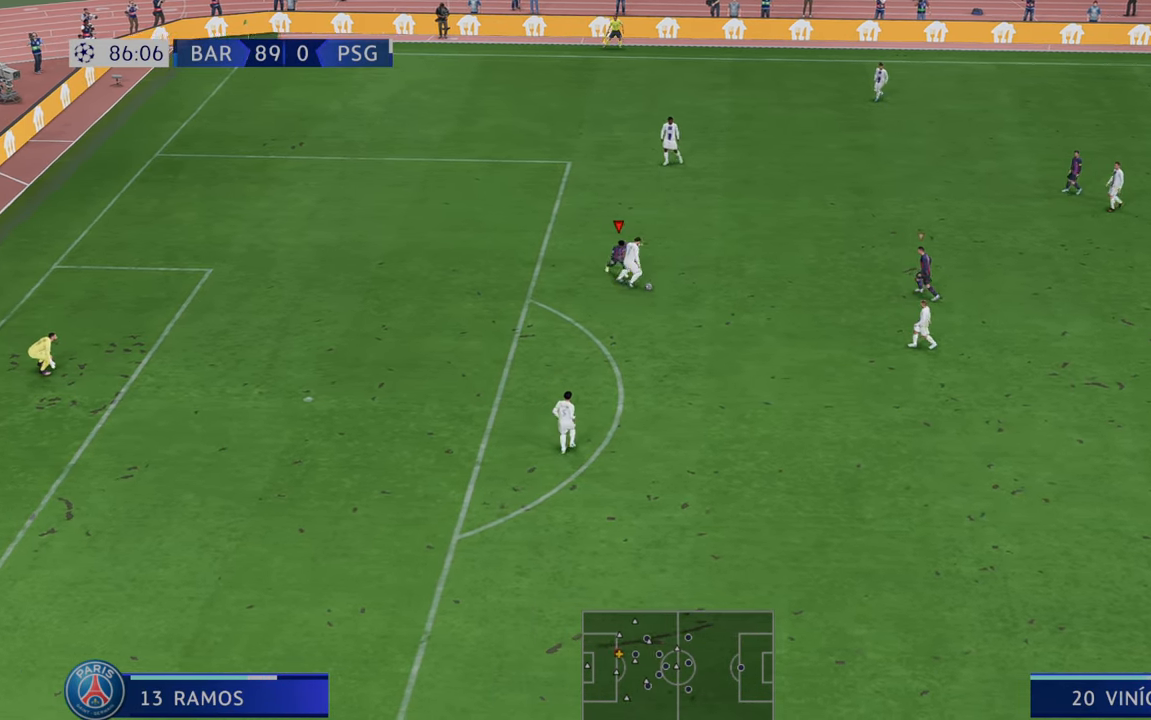
{"buttons": ["R2"], "left_stick": "center", "right_stick": "center", "events": [[367, "left_stick", "center"]]}
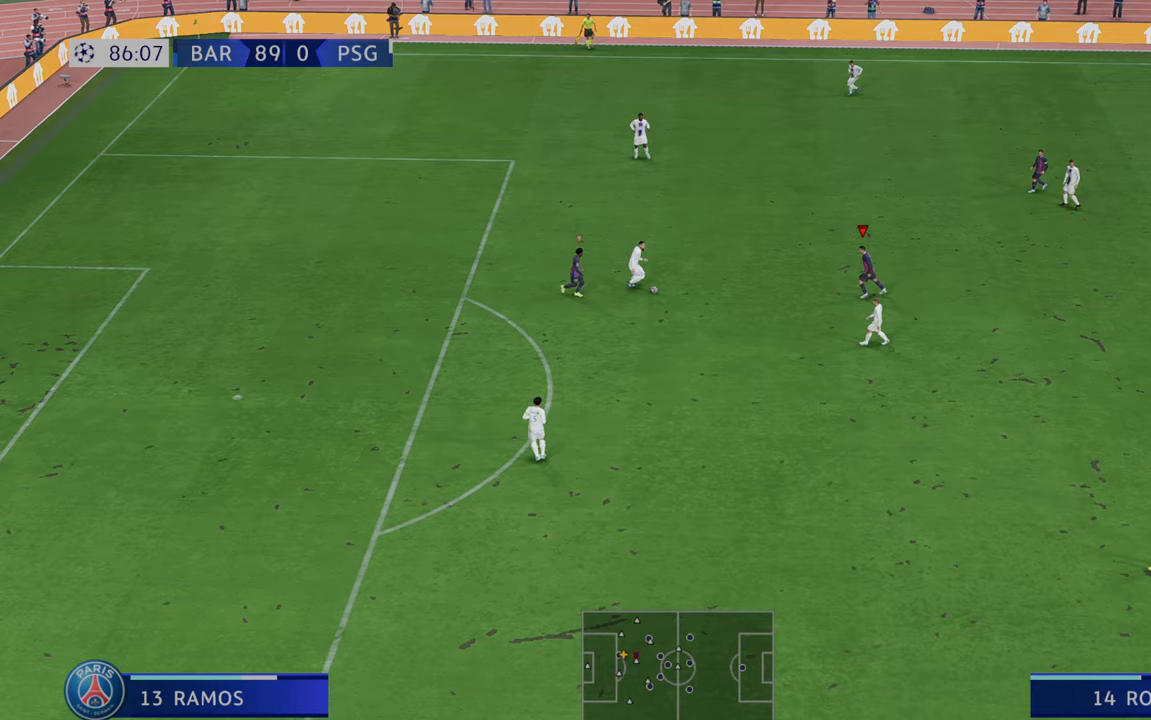
{"buttons": ["B", "R2"], "left_stick": "center", "right_stick": "center", "events": [[450, "B", "down"]]}
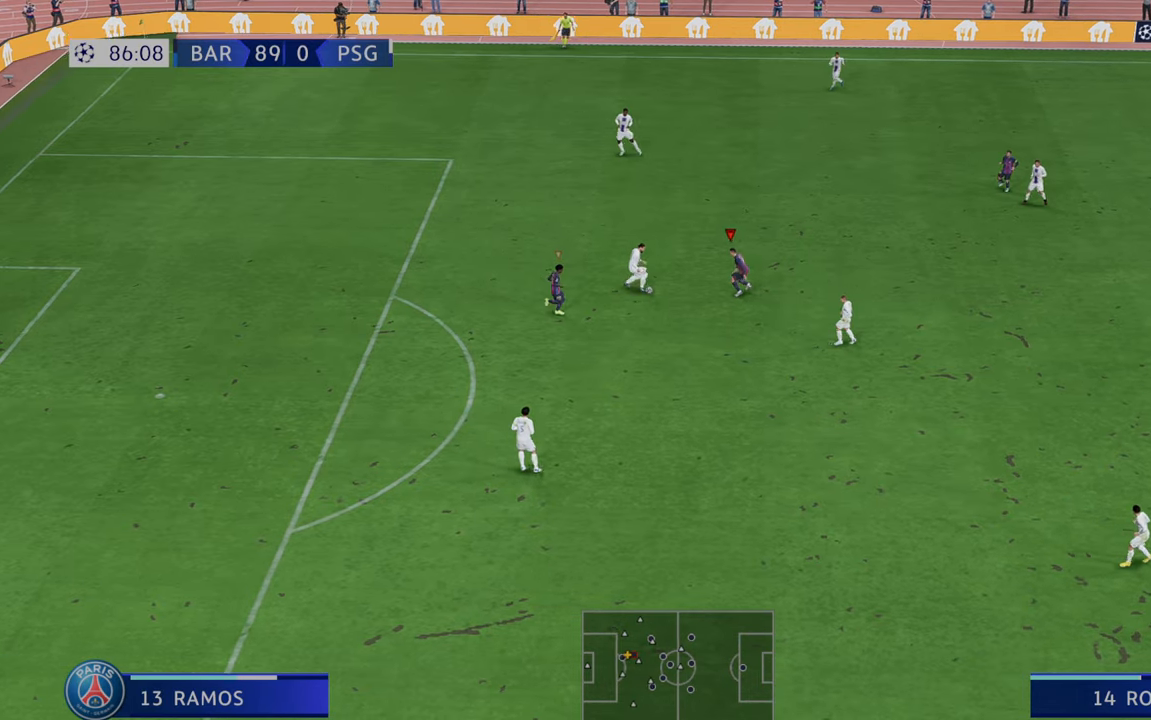
{"buttons": ["R2"], "left_stick": "center", "right_stick": "center", "events": [[83, "B", "up"]]}
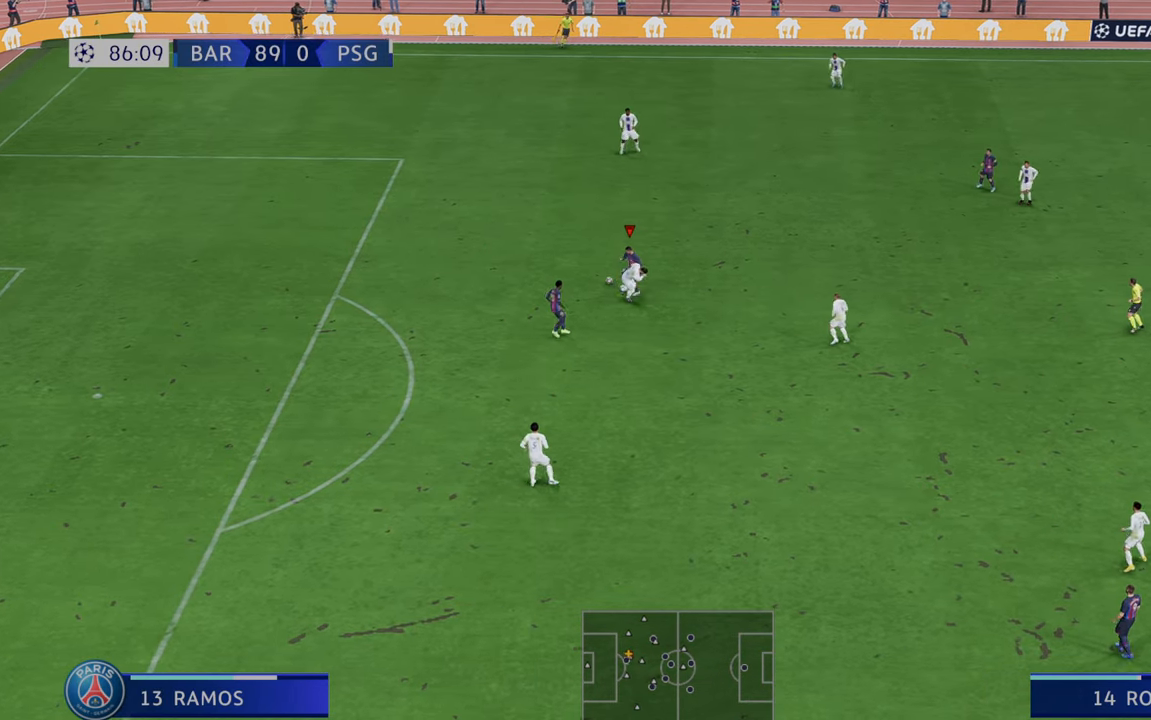
{"buttons": ["R2"], "left_stick": "center", "right_stick": "center", "events": []}